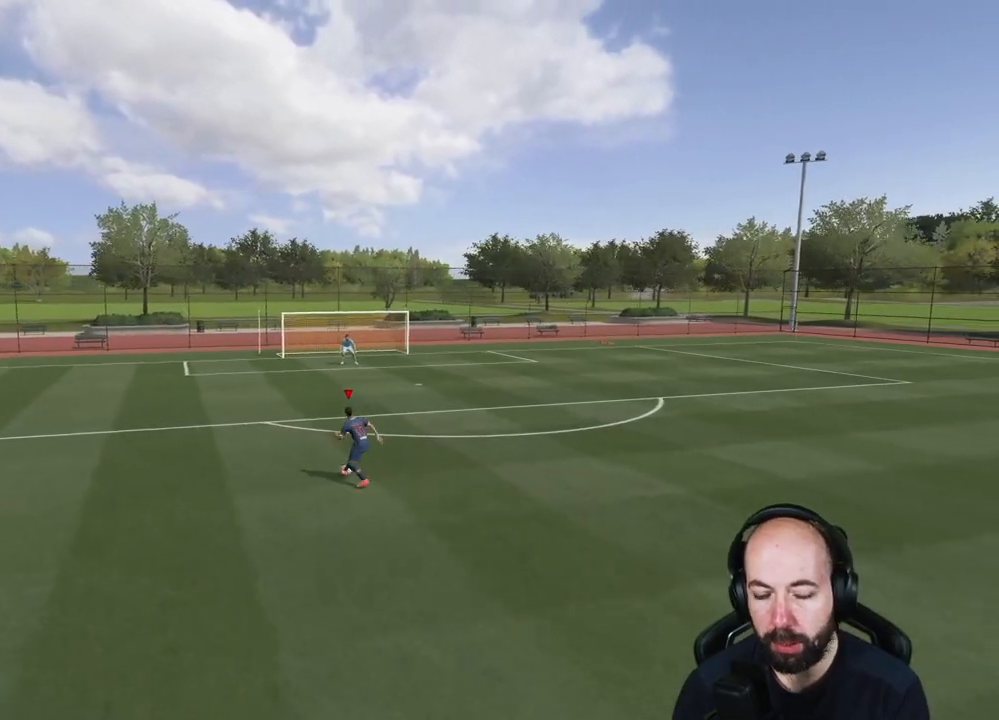
Gameplay with a controller (PlayStation layout); each line is a JSON object with the inputs held at the frame after it. "events" lists button and stick changes between this image and that frame as [ms after this image, input, new state], when the widget could be followed in between.
{"buttons": [], "left_stick": "right", "right_stick": "center", "events": []}
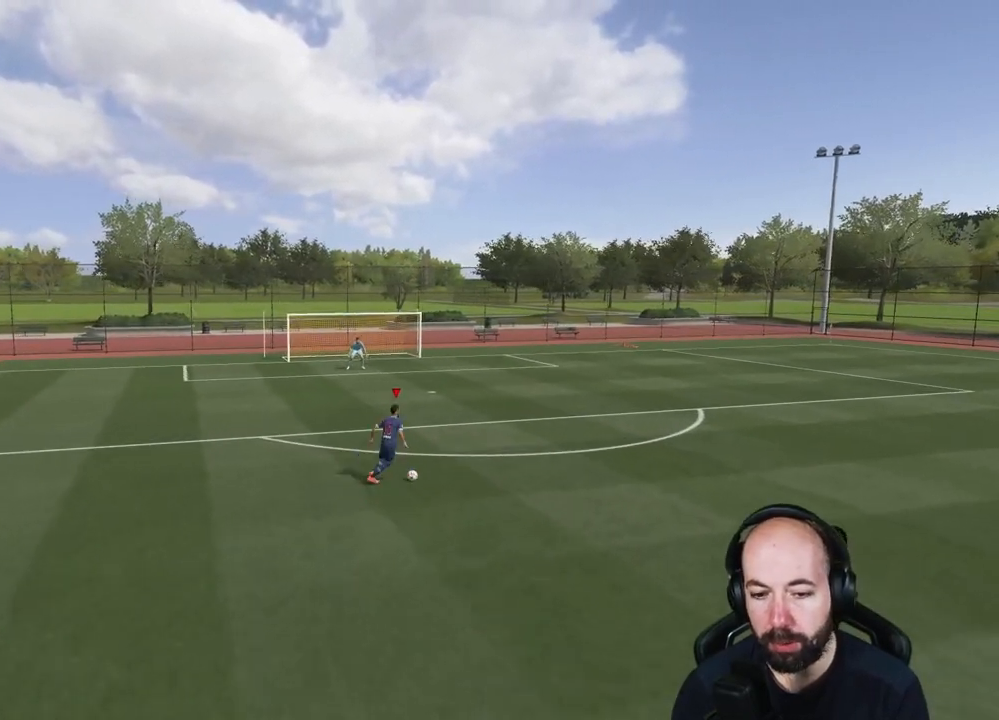
{"buttons": ["L1"], "left_stick": "left", "right_stick": "center", "events": [[50, "left_stick", "down-right"], [167, "L1", "down"], [351, "left_stick", "down-left"], [417, "left_stick", "left"]]}
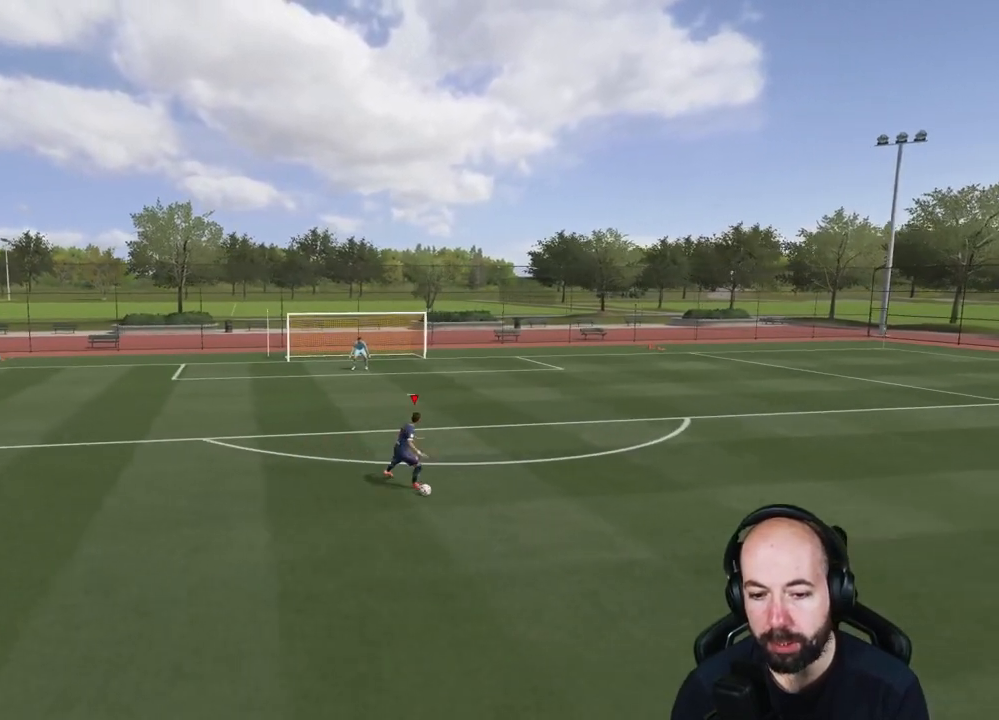
{"buttons": ["L1"], "left_stick": "left", "right_stick": "center", "events": []}
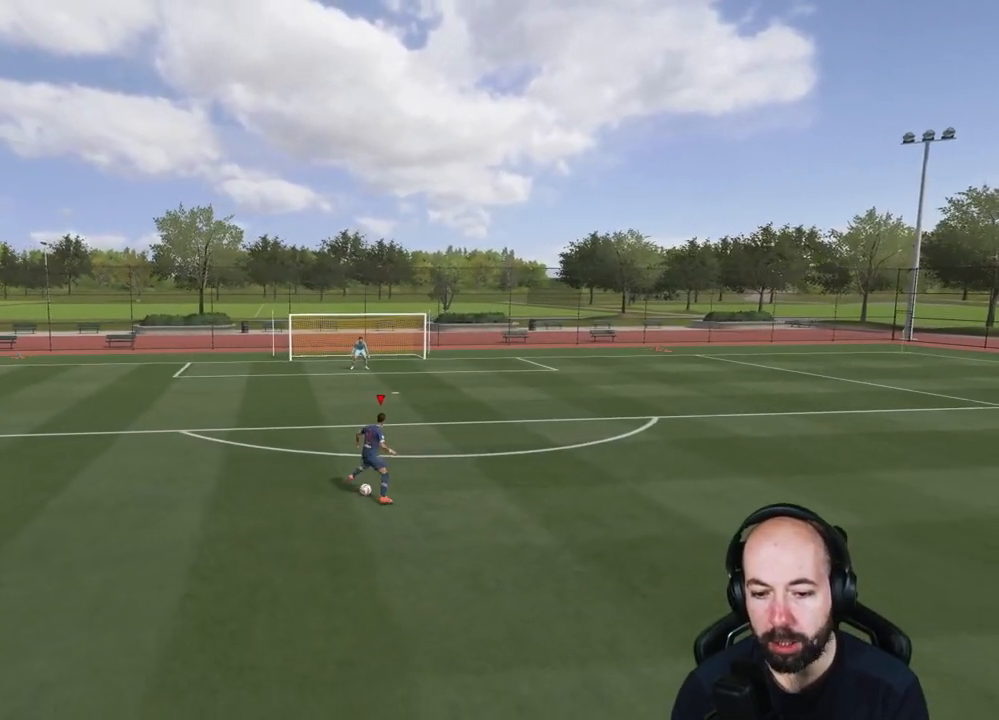
{"buttons": ["L1"], "left_stick": "left", "right_stick": "center", "events": []}
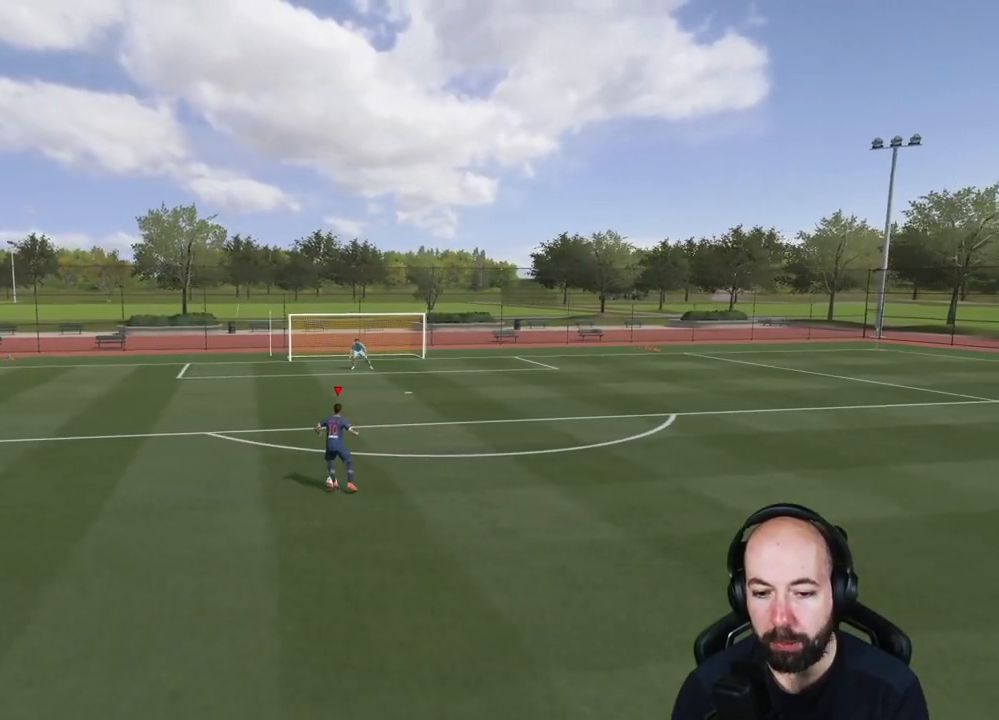
{"buttons": [], "left_stick": "right", "right_stick": "center", "events": [[217, "L1", "up"], [217, "left_stick", "right"]]}
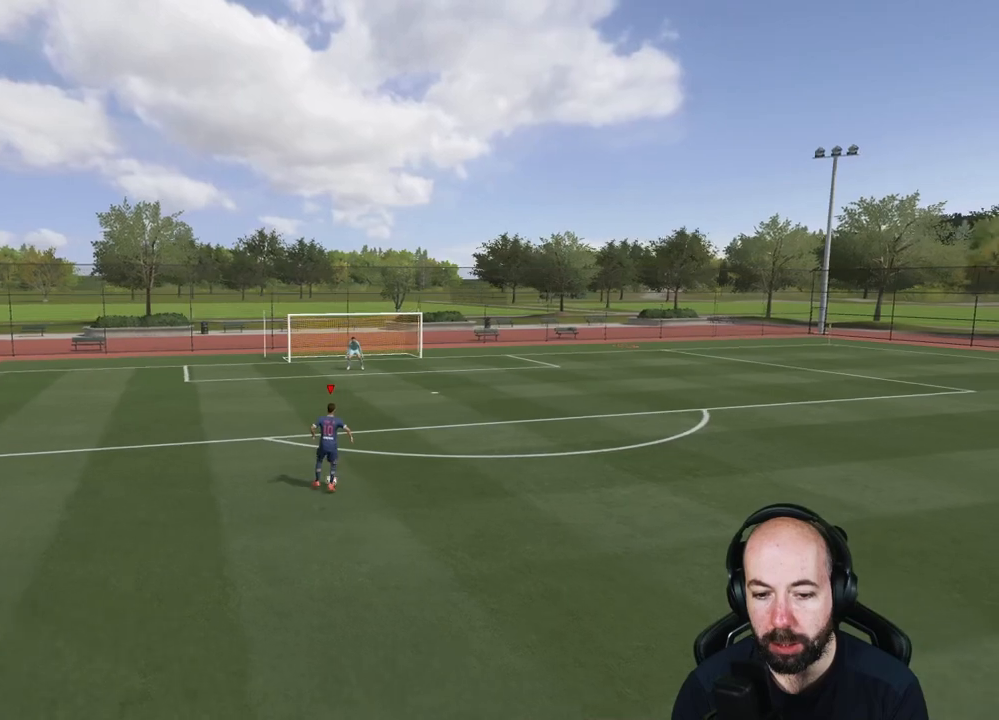
{"buttons": [], "left_stick": "right", "right_stick": "center", "events": []}
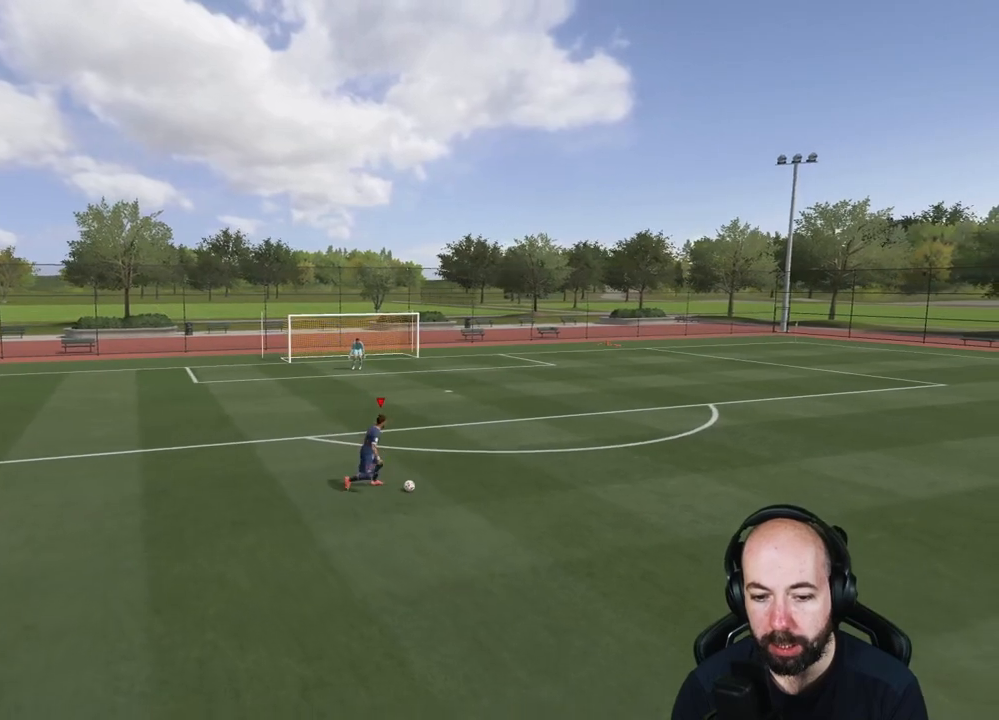
{"buttons": [], "left_stick": "up-right", "right_stick": "center", "events": [[400, "left_stick", "up-right"]]}
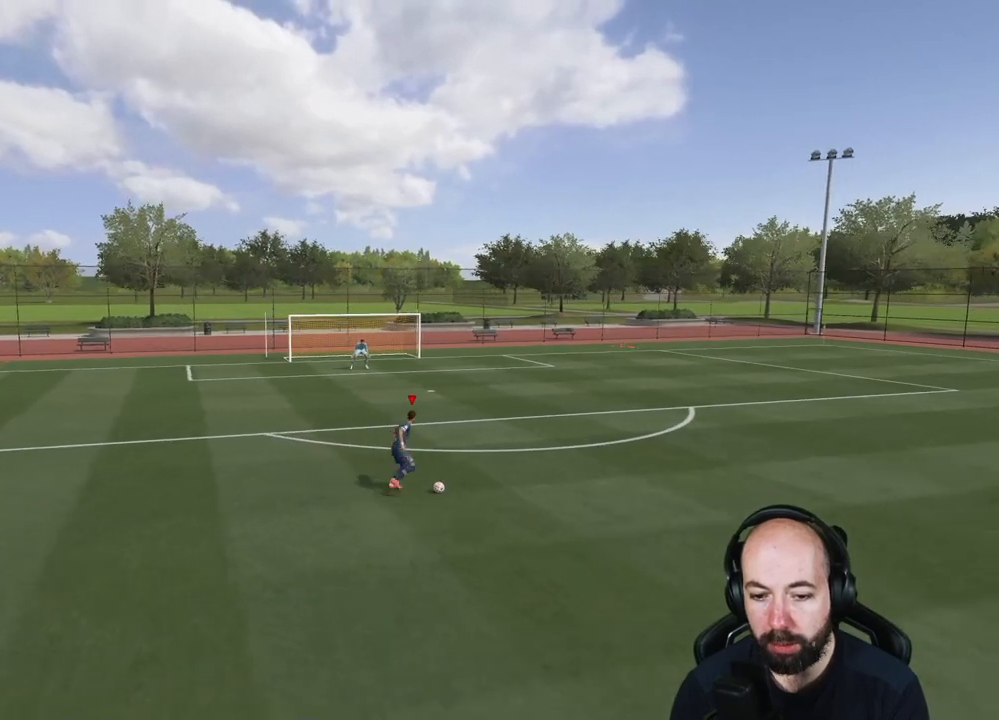
{"buttons": [], "left_stick": "up-right", "right_stick": "center", "events": []}
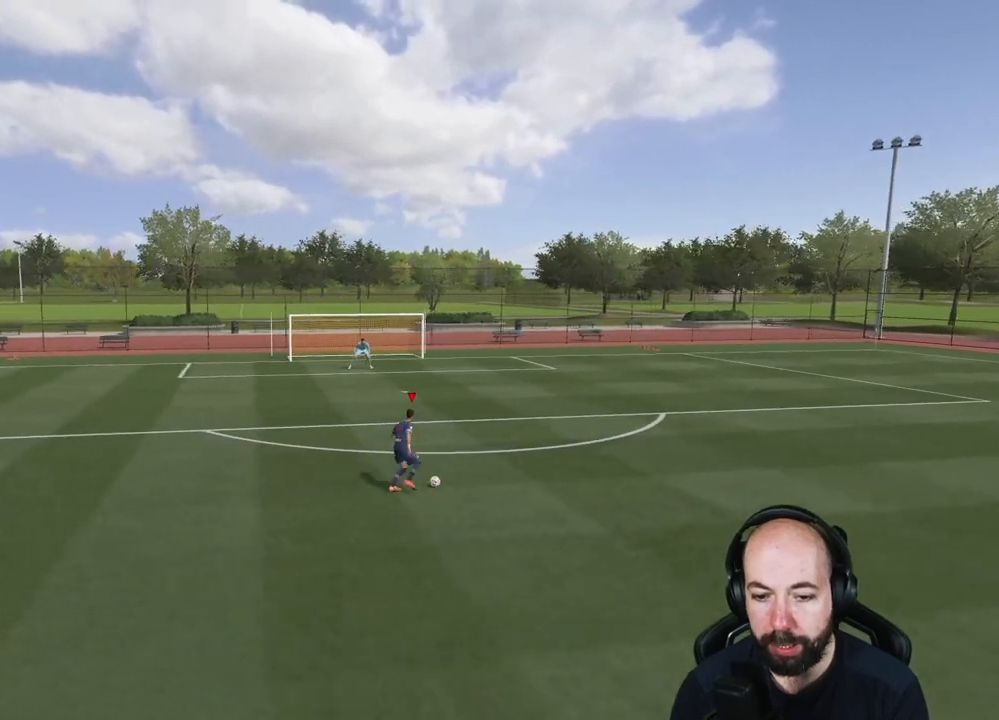
{"buttons": ["L1"], "left_stick": "left", "right_stick": "center", "events": [[50, "L1", "down"], [117, "left_stick", "up-left"], [333, "left_stick", "left"]]}
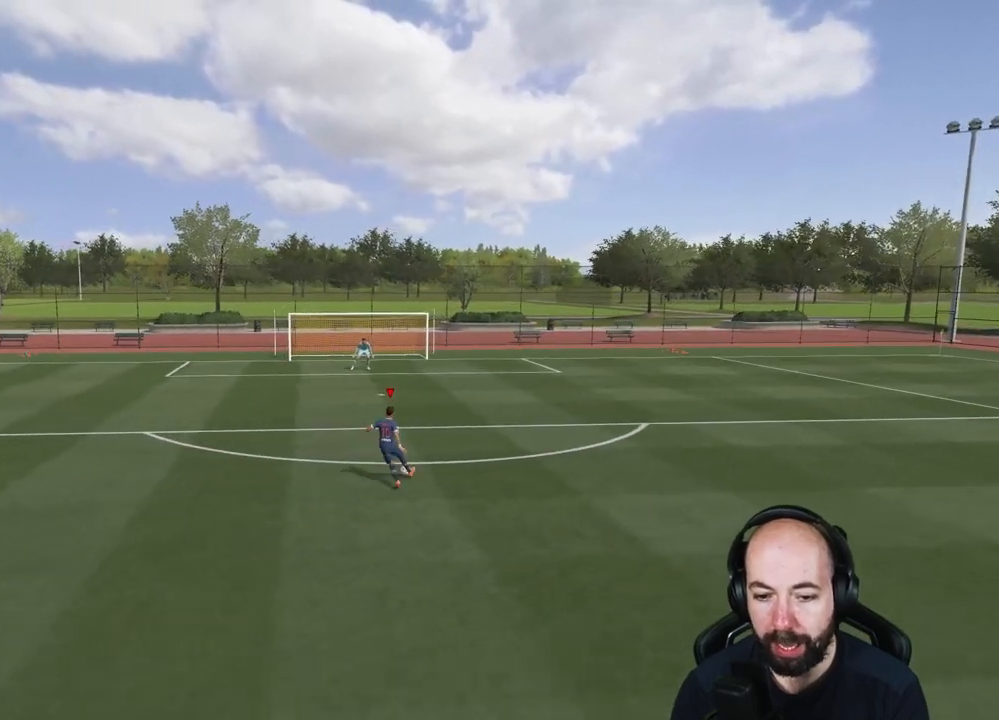
{"buttons": ["L1"], "left_stick": "down", "right_stick": "center", "events": [[334, "left_stick", "down"]]}
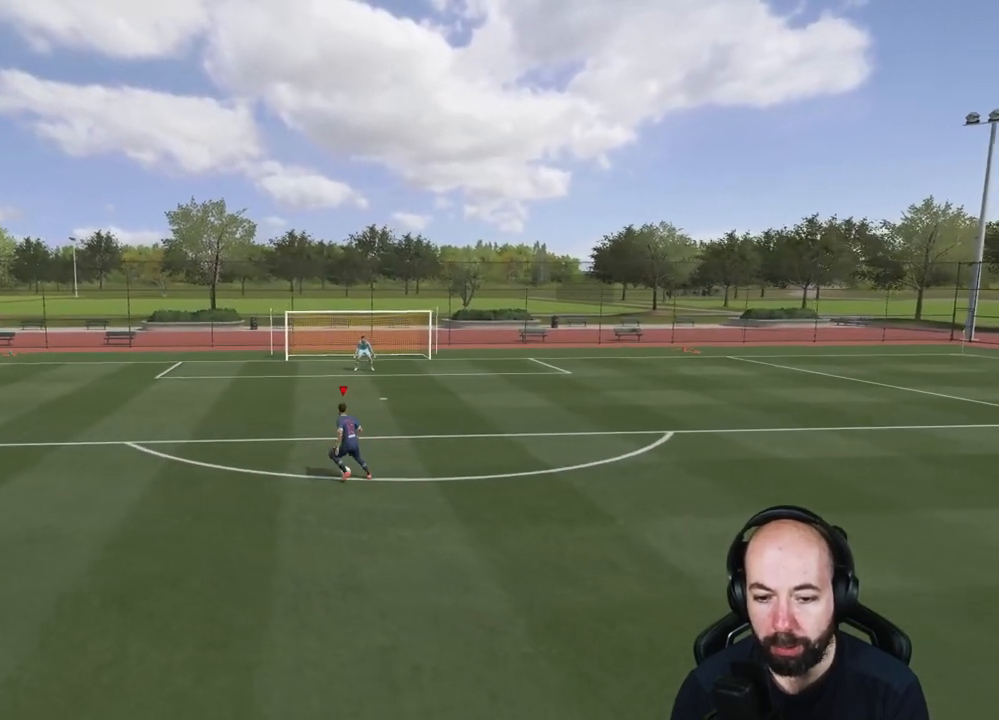
{"buttons": ["L1"], "left_stick": "down-right", "right_stick": "center", "events": [[50, "left_stick", "down-right"]]}
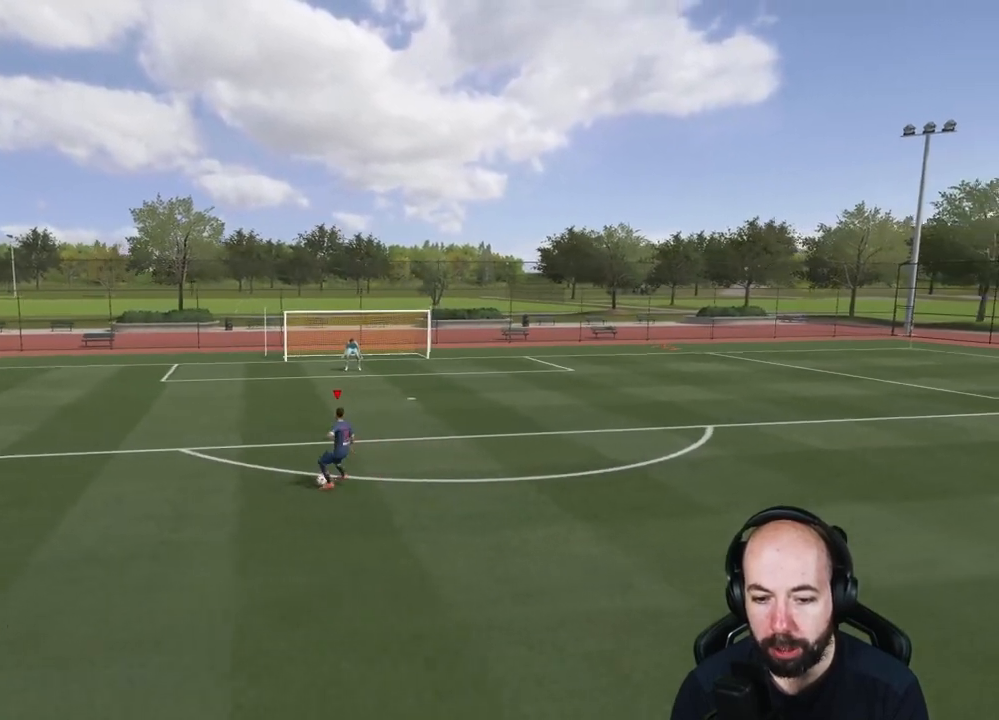
{"buttons": [], "left_stick": "up-right", "right_stick": "center", "events": [[184, "left_stick", "up-right"], [301, "L1", "up"]]}
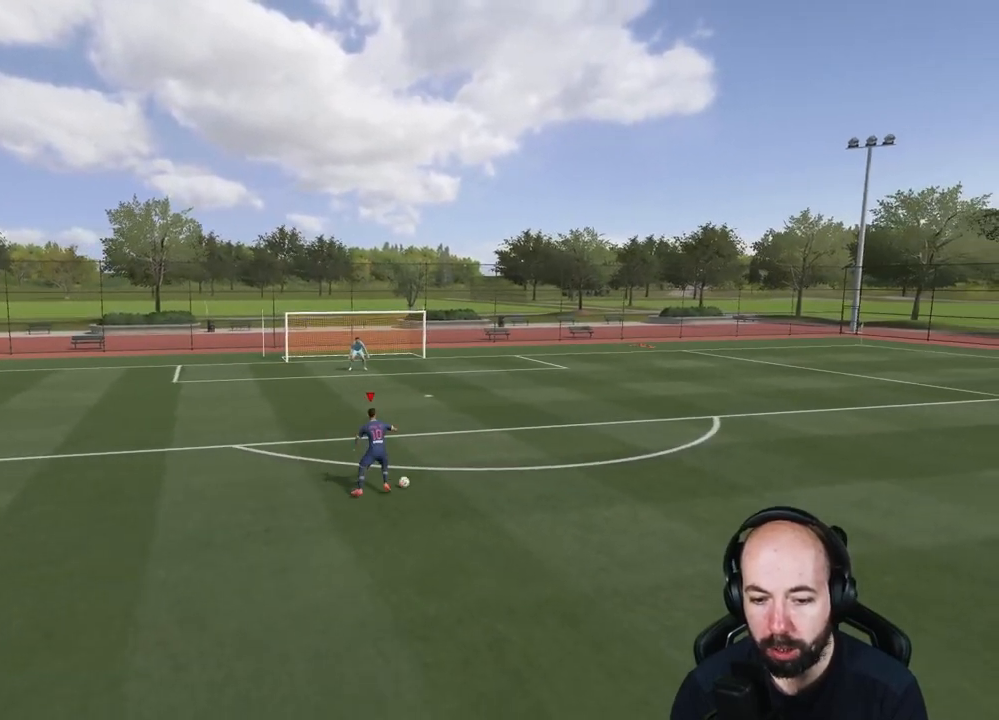
{"buttons": [], "left_stick": "up", "right_stick": "center", "events": [[467, "left_stick", "up"]]}
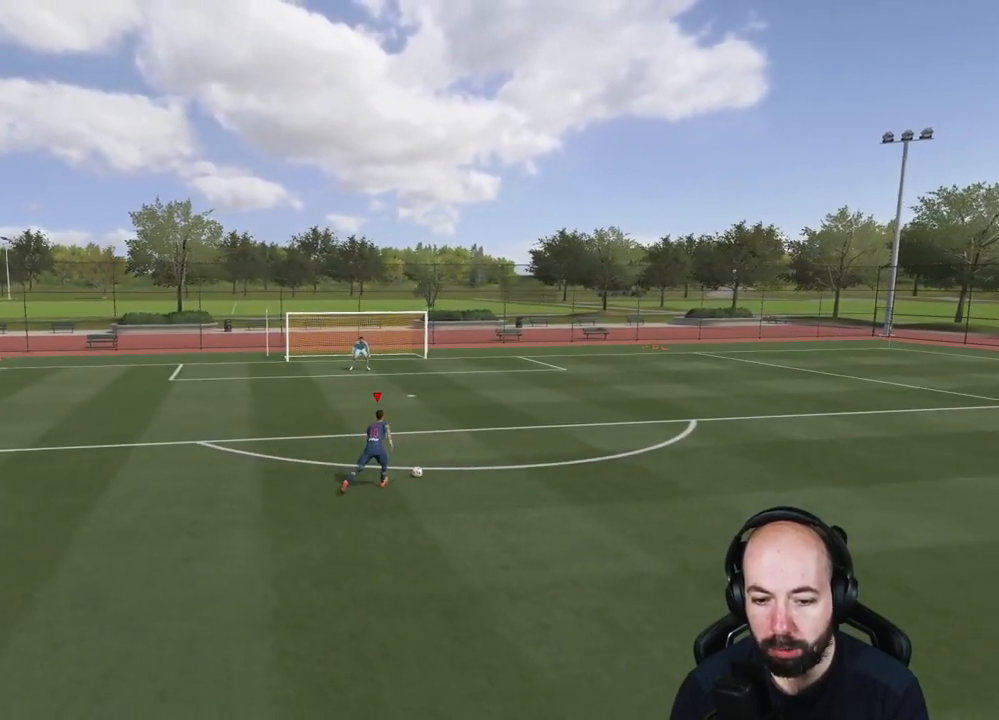
{"buttons": [], "left_stick": "up-right", "right_stick": "center", "events": [[234, "left_stick", "up-right"]]}
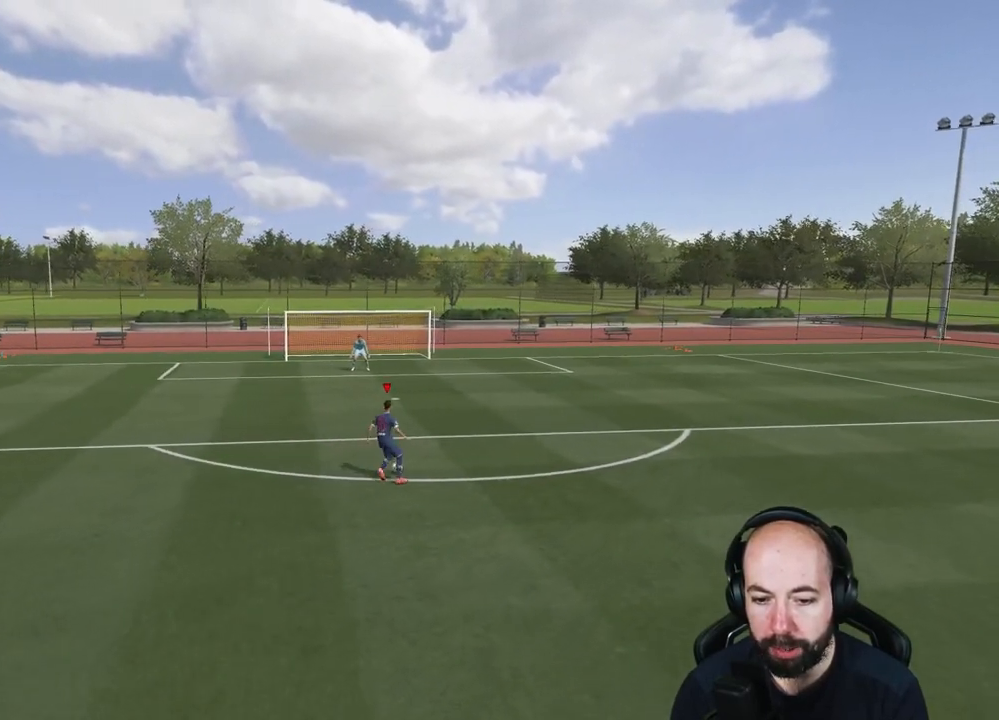
{"buttons": [], "left_stick": "down", "right_stick": "center", "events": [[50, "left_stick", "right"], [167, "left_stick", "down-right"], [500, "left_stick", "down"]]}
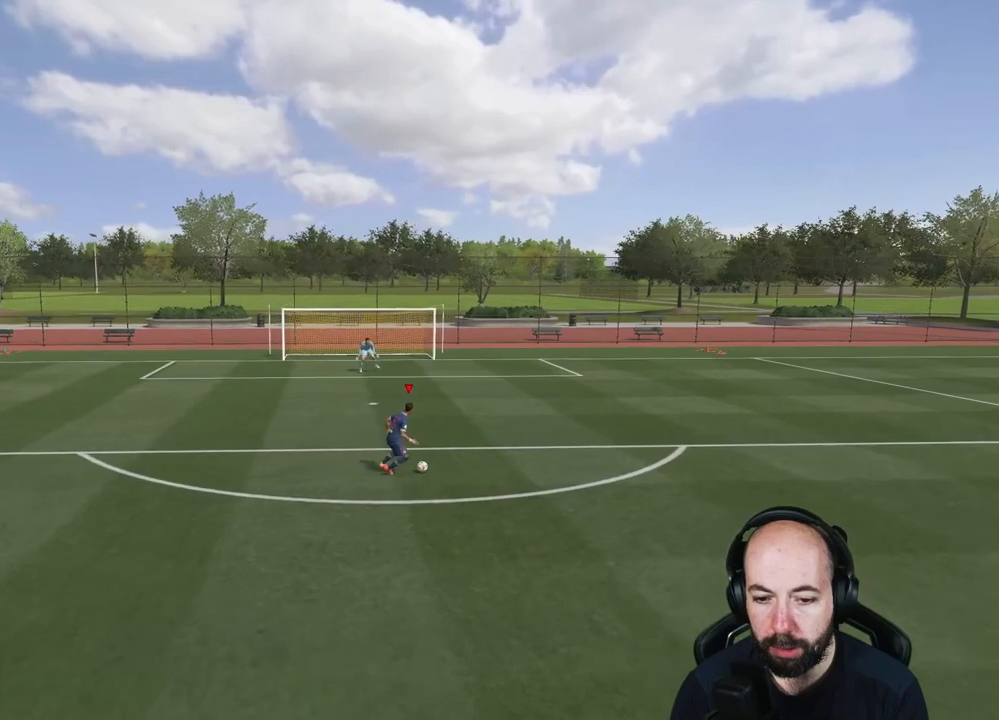
{"buttons": [], "left_stick": "down-left", "right_stick": "center", "events": [[100, "left_stick", "down-left"]]}
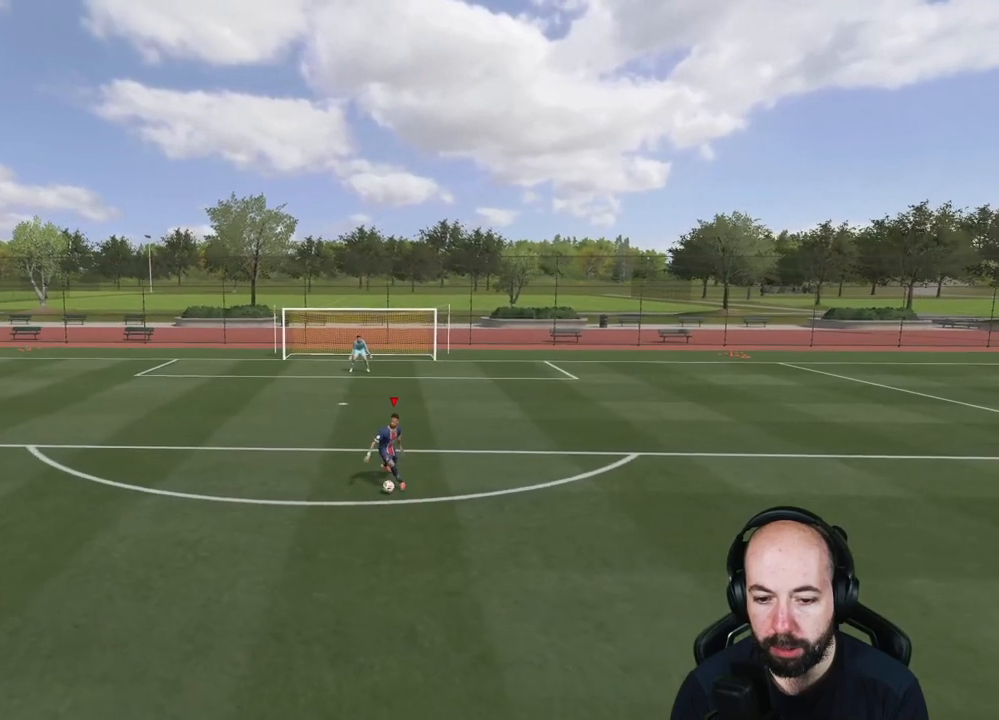
{"buttons": [], "left_stick": "left", "right_stick": "center", "events": [[234, "left_stick", "left"]]}
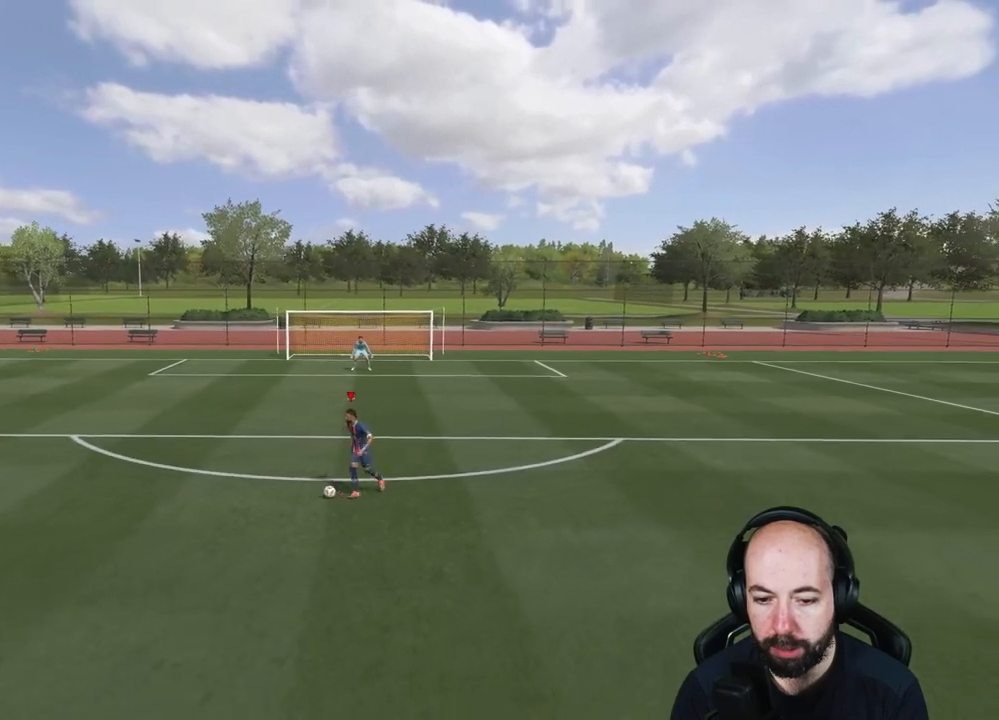
{"buttons": [], "left_stick": "up-left", "right_stick": "center", "events": [[16, "left_stick", "up-left"]]}
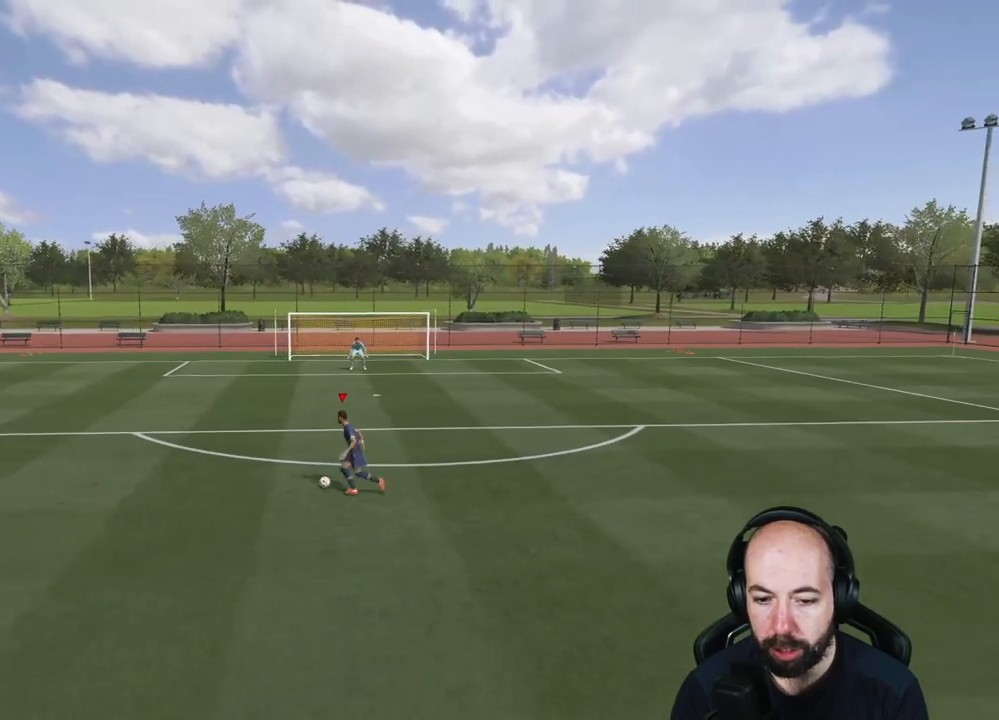
{"buttons": [], "left_stick": "left", "right_stick": "center", "events": [[434, "left_stick", "left"]]}
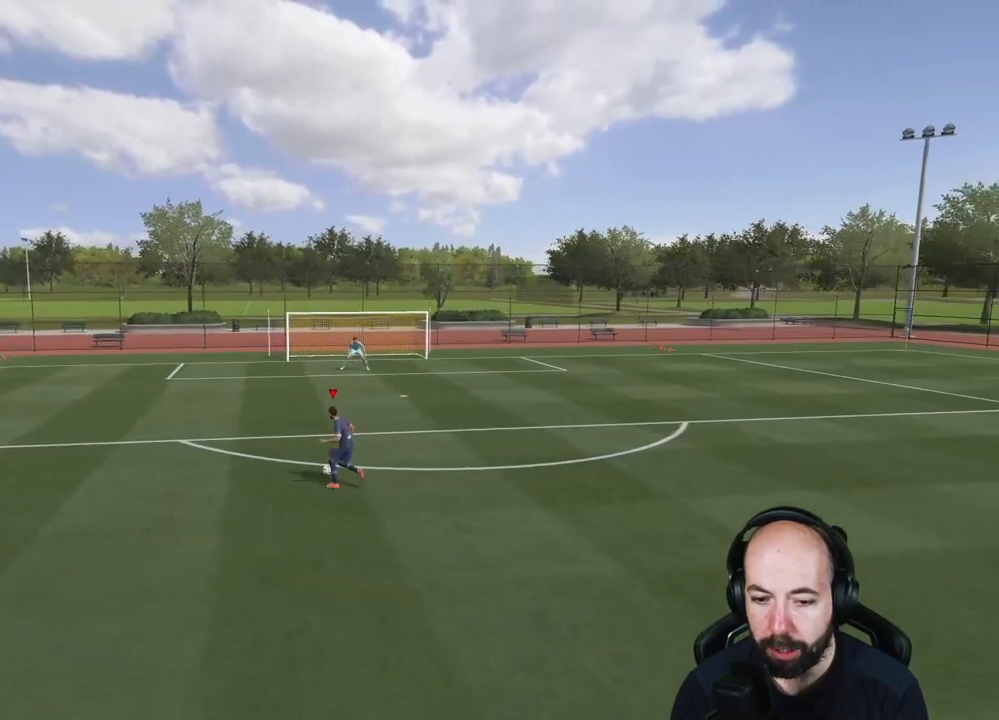
{"buttons": [], "left_stick": "down", "right_stick": "center", "events": [[33, "left_stick", "down-left"], [250, "left_stick", "down"]]}
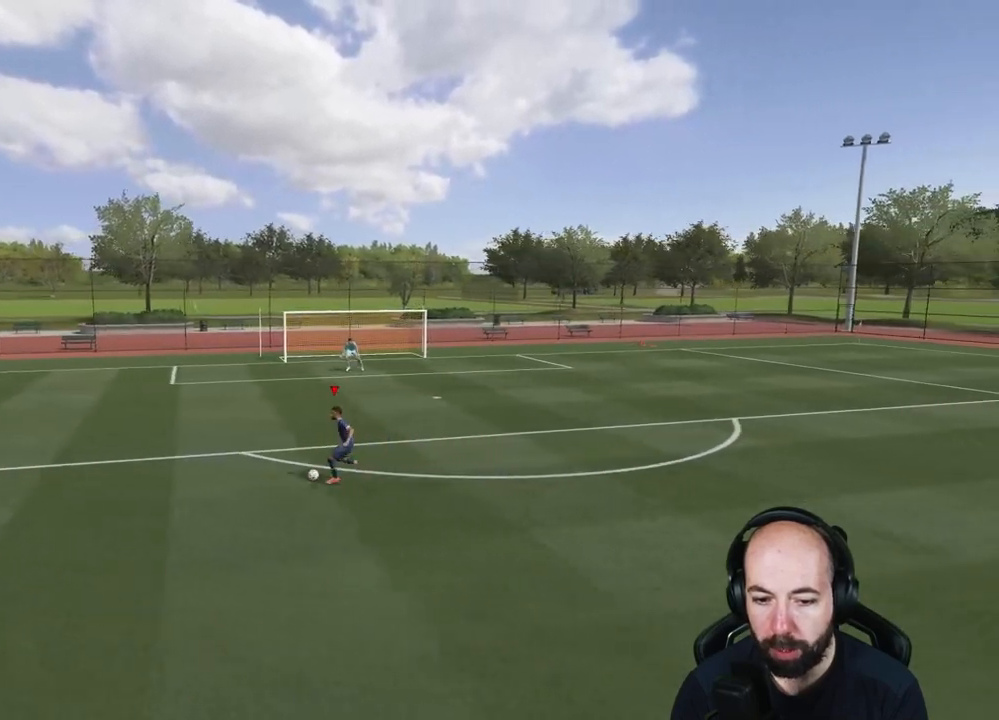
{"buttons": ["L1"], "left_stick": "right", "right_stick": "center", "events": [[34, "L1", "down"], [100, "left_stick", "right"]]}
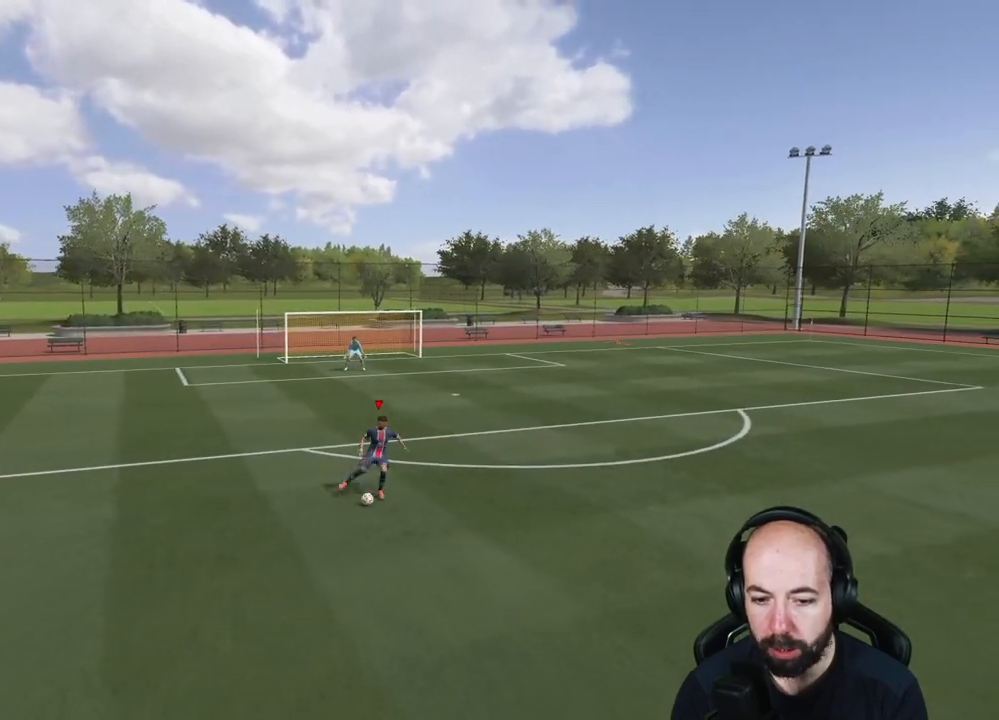
{"buttons": ["L1"], "left_stick": "up-left", "right_stick": "center", "events": [[16, "left_stick", "up-right"], [333, "left_stick", "up-left"]]}
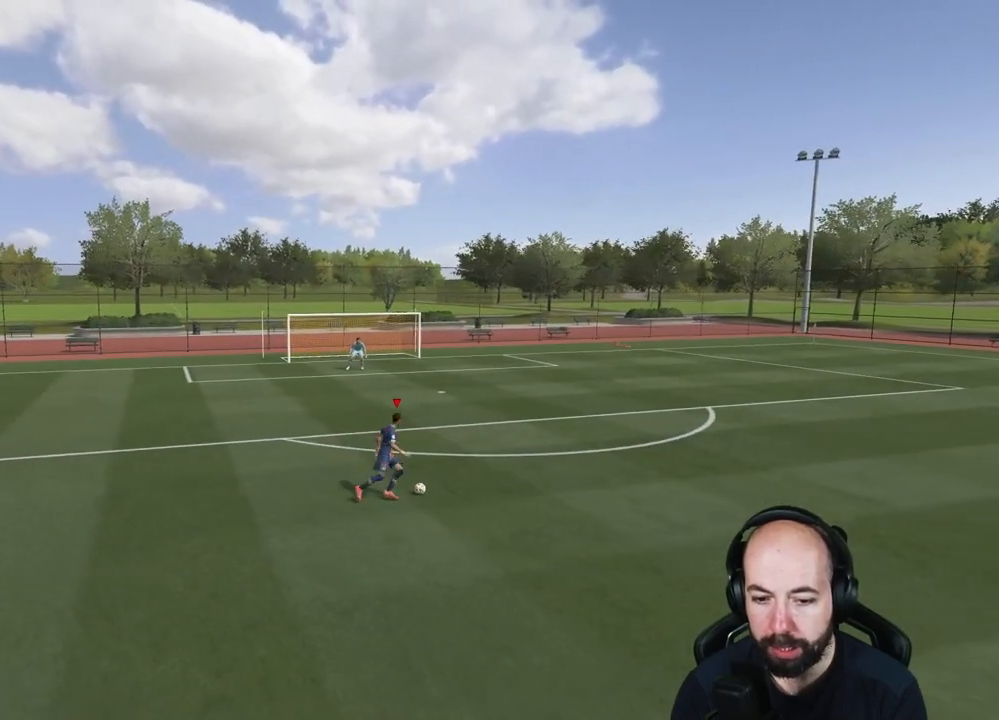
{"buttons": ["L1"], "left_stick": "left", "right_stick": "center", "events": [[250, "left_stick", "left"]]}
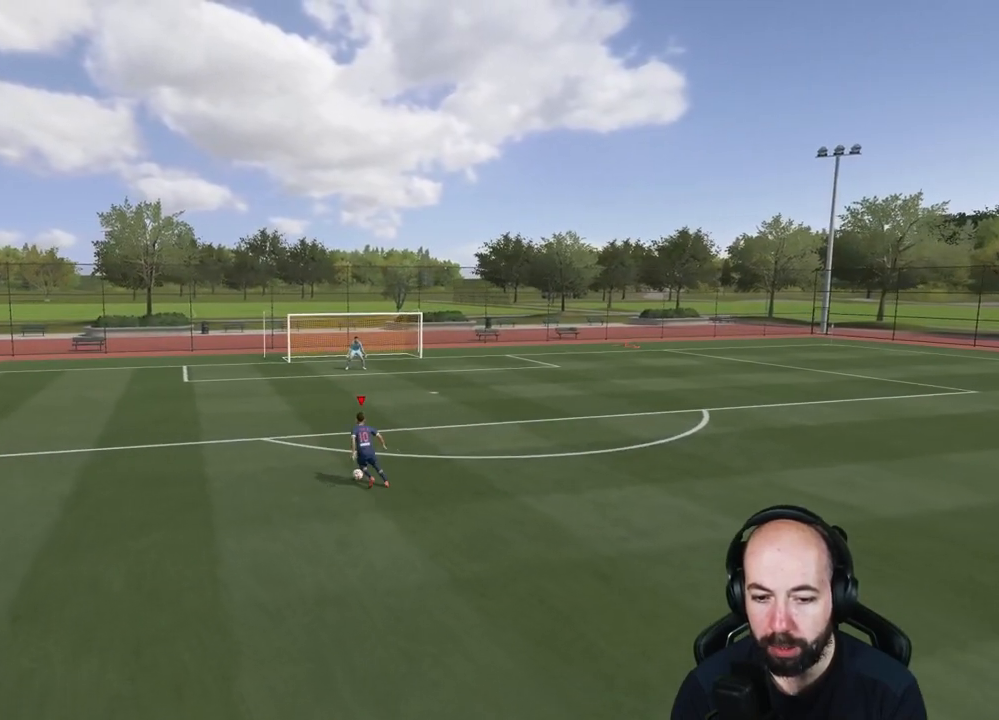
{"buttons": ["L1"], "left_stick": "up-right", "right_stick": "center", "events": [[233, "left_stick", "up-left"], [400, "left_stick", "up-right"]]}
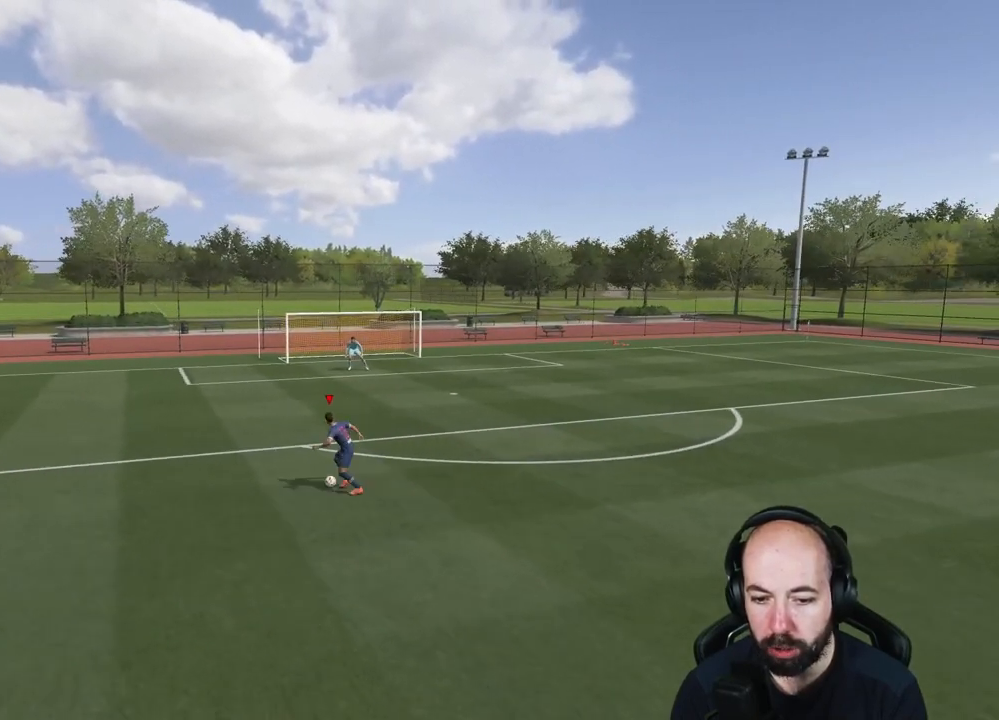
{"buttons": ["L1"], "left_stick": "right", "right_stick": "center", "events": [[334, "left_stick", "right"]]}
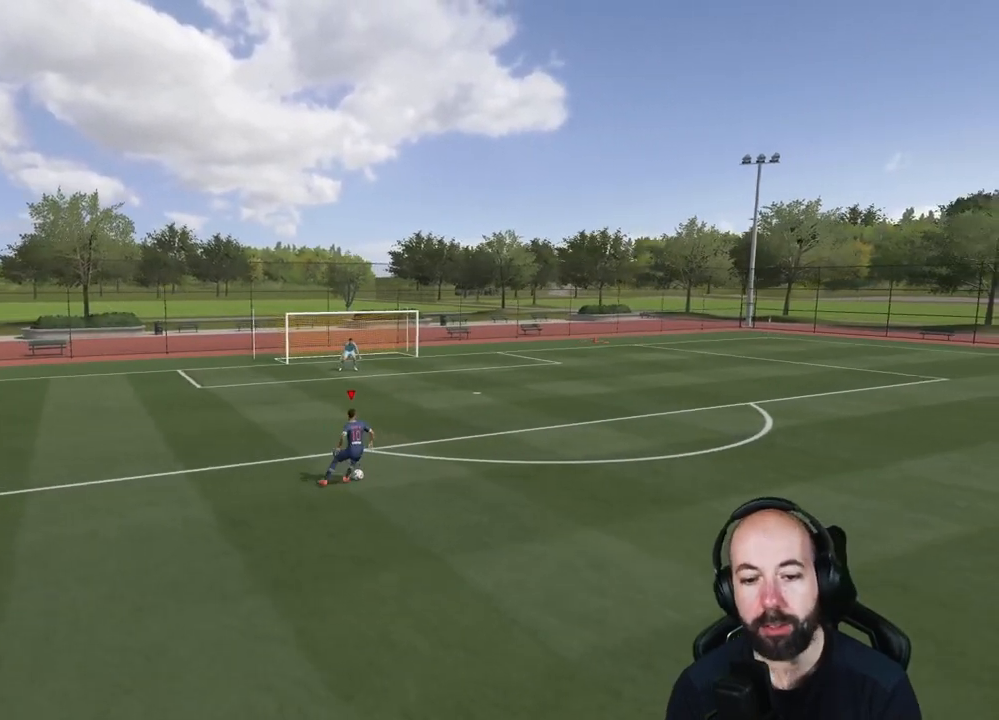
{"buttons": ["L1"], "left_stick": "right", "right_stick": "center", "events": []}
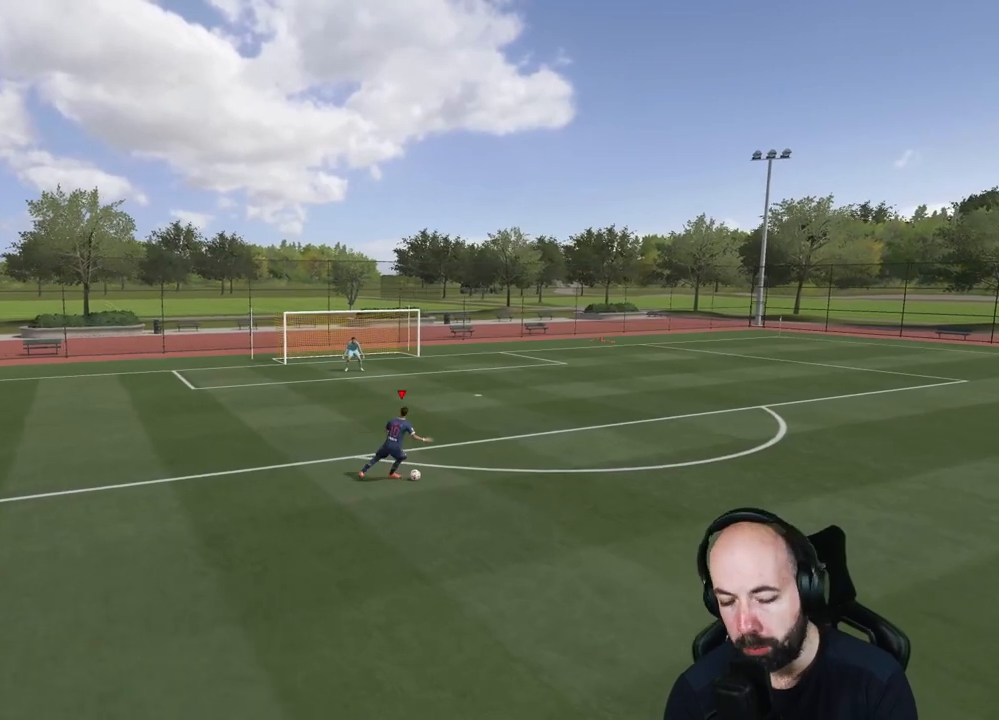
{"buttons": ["L1"], "left_stick": "right", "right_stick": "center", "events": []}
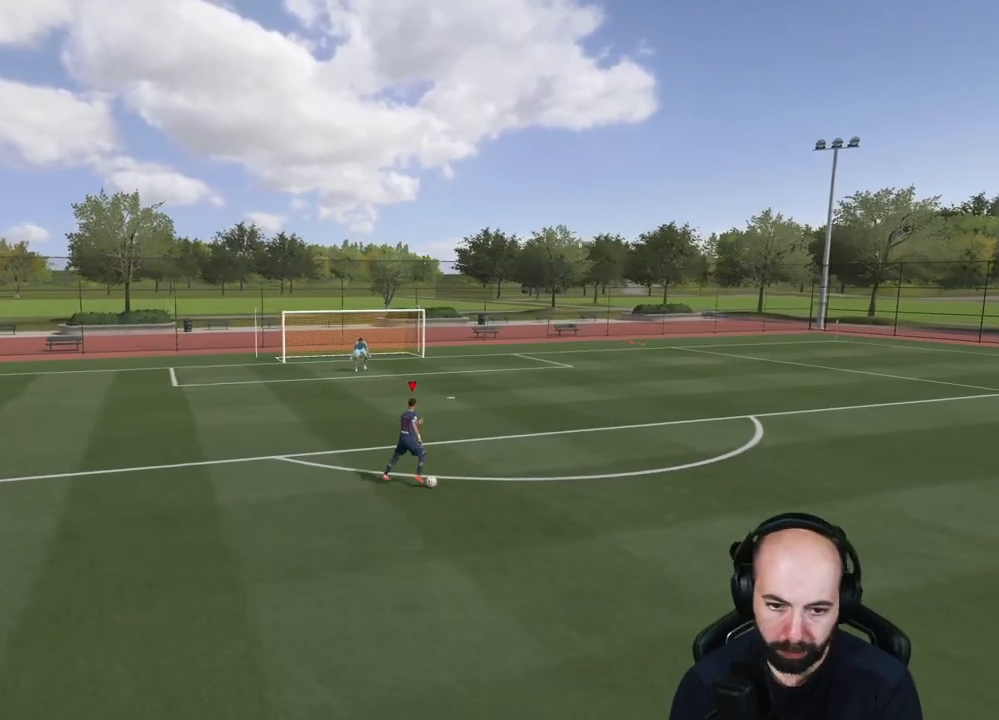
{"buttons": ["L1"], "left_stick": "up-right", "right_stick": "center", "events": [[383, "left_stick", "up-right"]]}
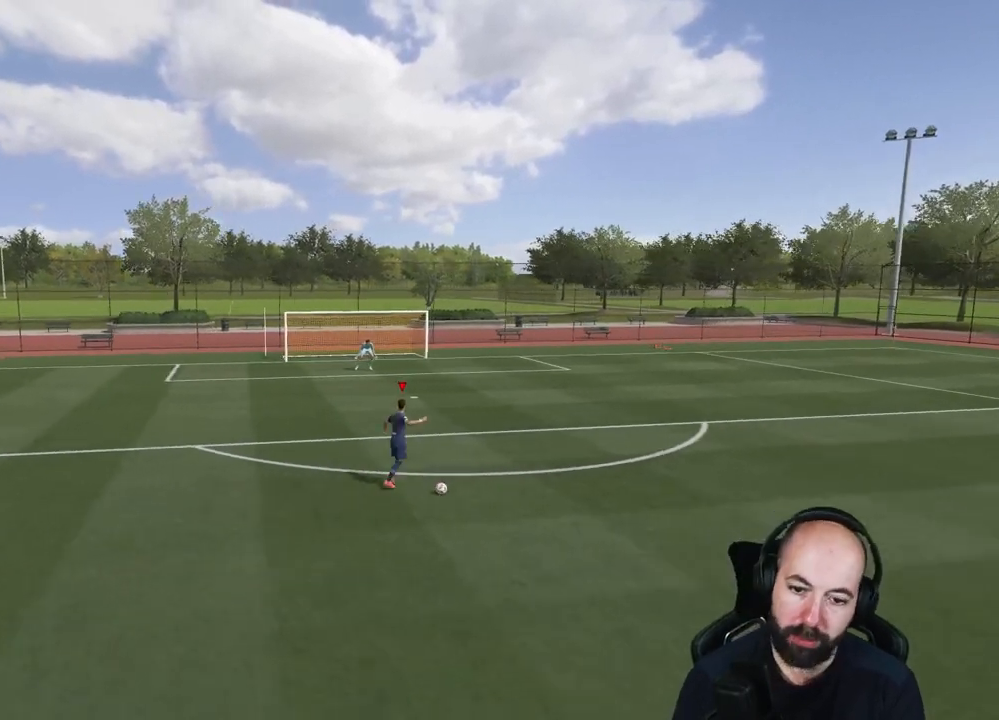
{"buttons": [], "left_stick": "center", "right_stick": "center", "events": [[100, "left_stick", "up"], [234, "left_stick", "center"], [434, "L1", "up"]]}